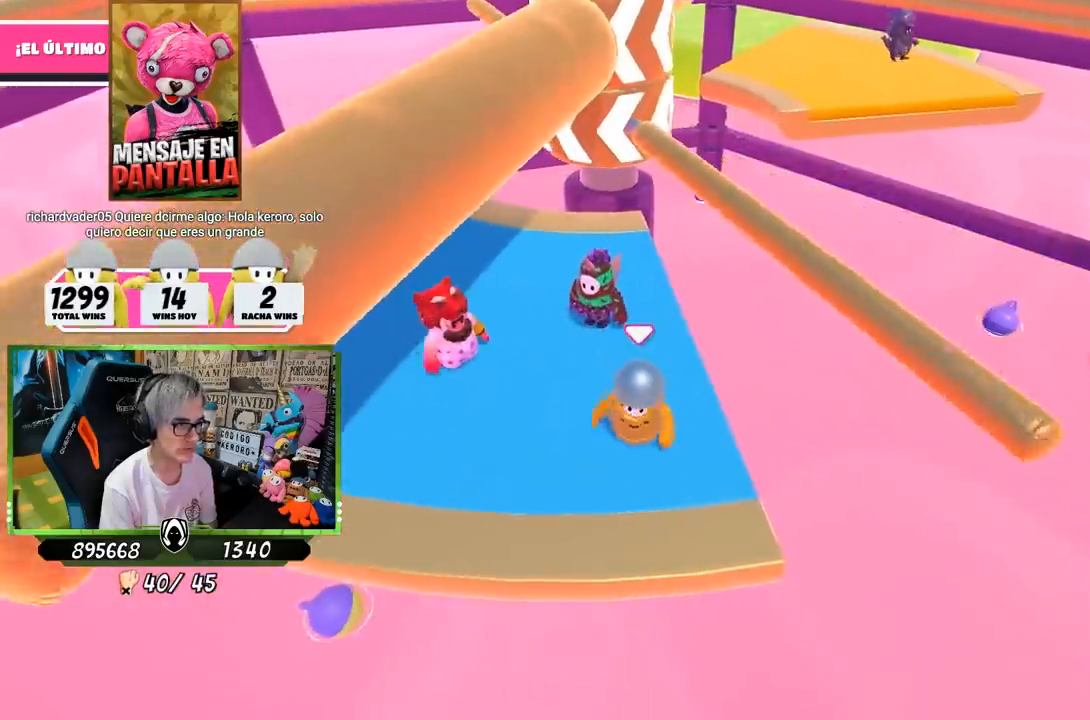
Gameplay with a controller (PlayStation layout); each line is a JSON object with the inputs held at the frame after it. "events" lists button and stick changes between this image and that frame as [ms after this image, input, new state], when the widget could be followed in between.
{"buttons": [], "left_stick": "right", "right_stick": "center", "events": [[17, "CROSS", "down"], [83, "left_stick", "right"], [183, "CROSS", "up"], [250, "left_stick", "left"], [417, "left_stick", "right"]]}
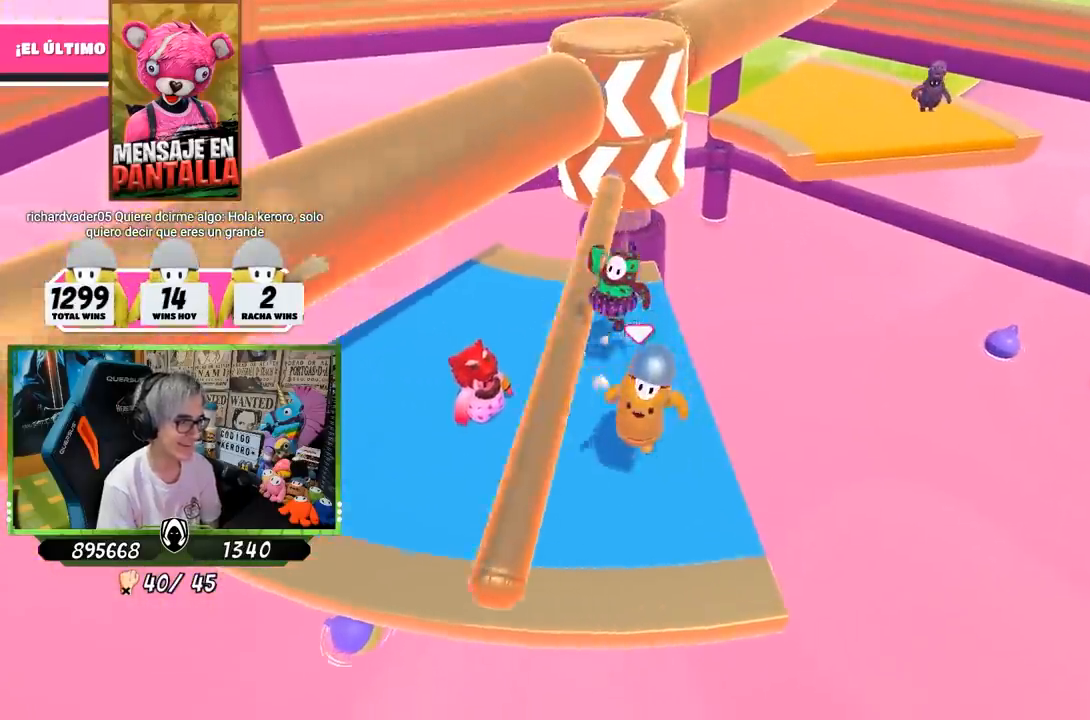
{"buttons": [], "left_stick": "left", "right_stick": "center", "events": [[83, "left_stick", "left"], [250, "left_stick", "right"], [417, "left_stick", "left"]]}
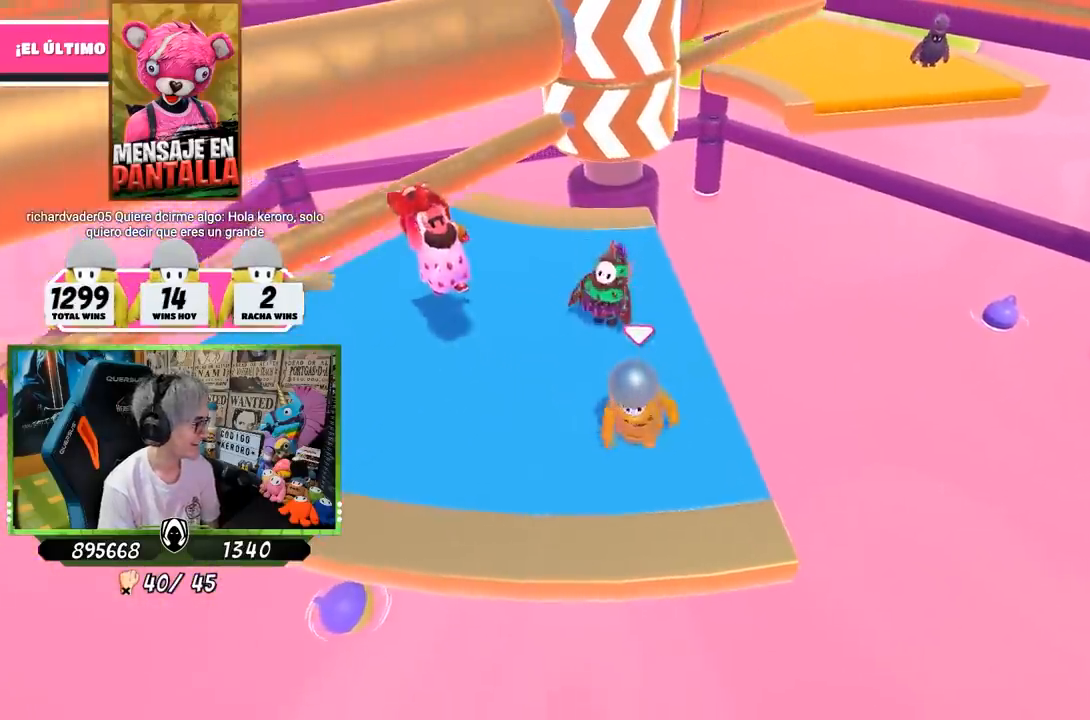
{"buttons": [], "left_stick": "right", "right_stick": "center", "events": [[50, "left_stick", "right"], [317, "left_stick", "left"], [450, "left_stick", "right"]]}
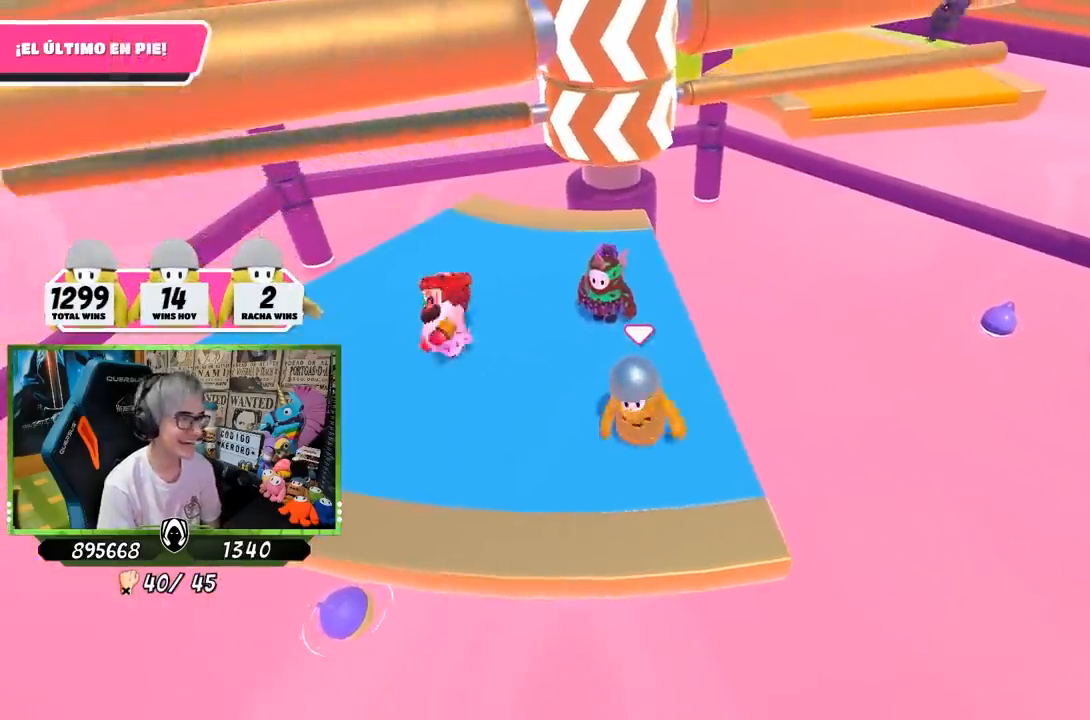
{"buttons": [], "left_stick": "center", "right_stick": "center", "events": [[183, "left_stick", "left"], [483, "left_stick", "center"]]}
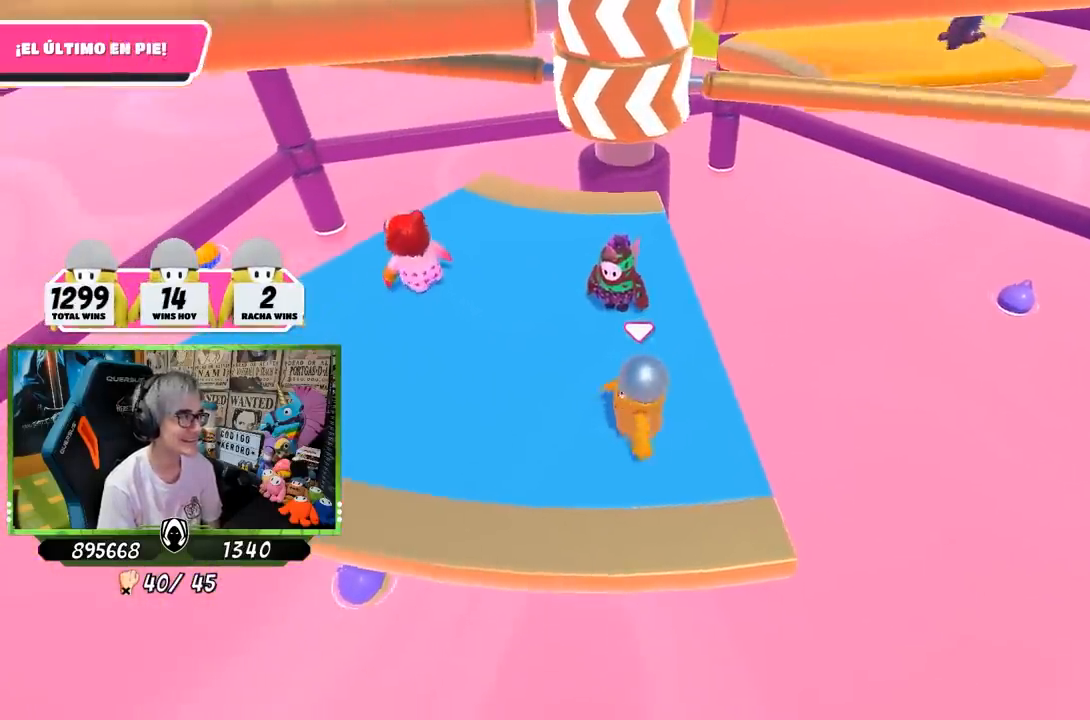
{"buttons": [], "left_stick": "right", "right_stick": "center", "events": [[50, "left_stick", "right"], [183, "left_stick", "left"], [417, "left_stick", "center"], [483, "left_stick", "right"]]}
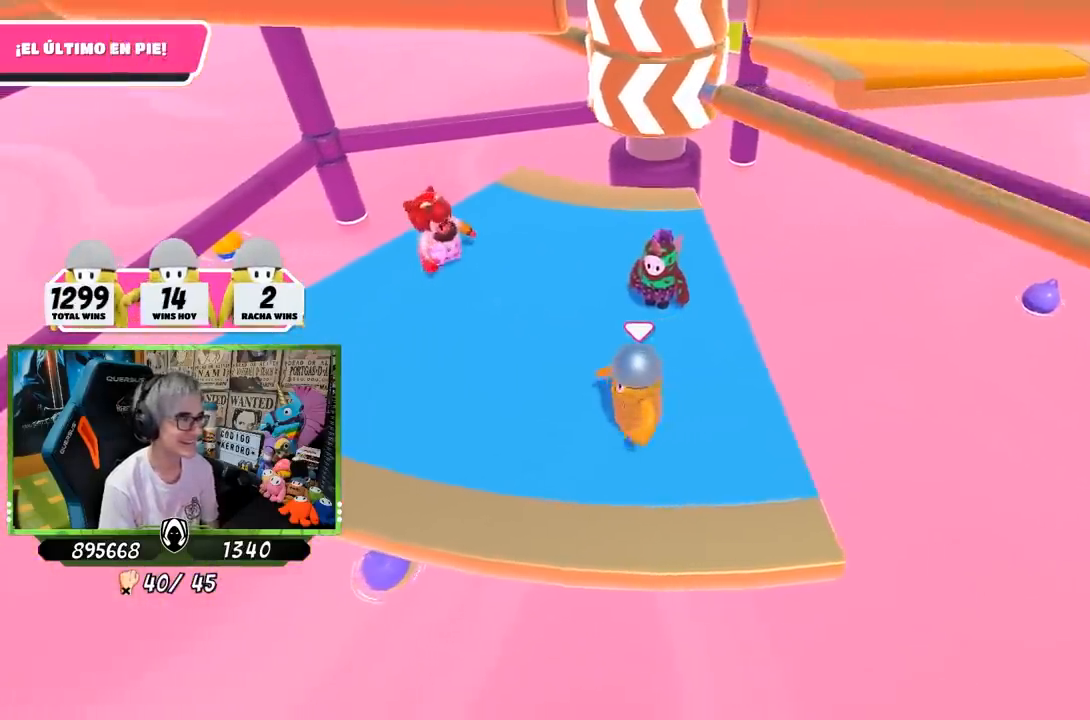
{"buttons": ["CROSS"], "left_stick": "center", "right_stick": "center", "events": [[183, "left_stick", "left"], [283, "left_stick", "right"], [383, "CROSS", "down"], [450, "left_stick", "center"]]}
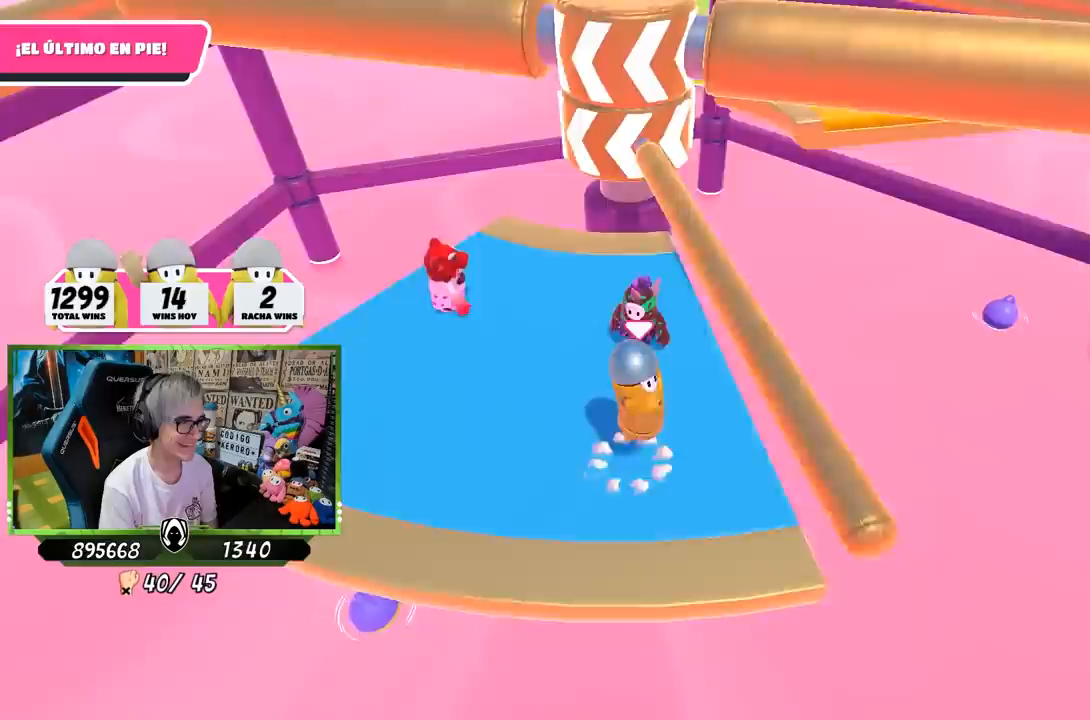
{"buttons": [], "left_stick": "right", "right_stick": "center", "events": [[17, "left_stick", "left"], [50, "CROSS", "up"], [417, "left_stick", "right"]]}
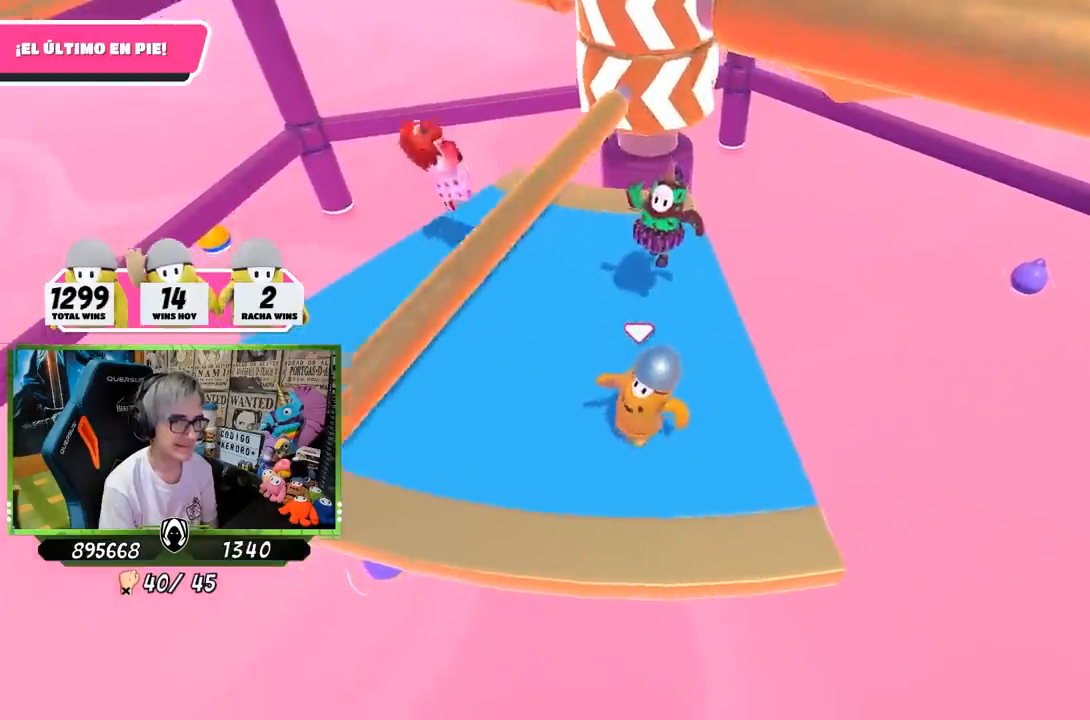
{"buttons": [], "left_stick": "left", "right_stick": "center", "events": [[150, "left_stick", "center"], [283, "left_stick", "right"], [483, "left_stick", "left"]]}
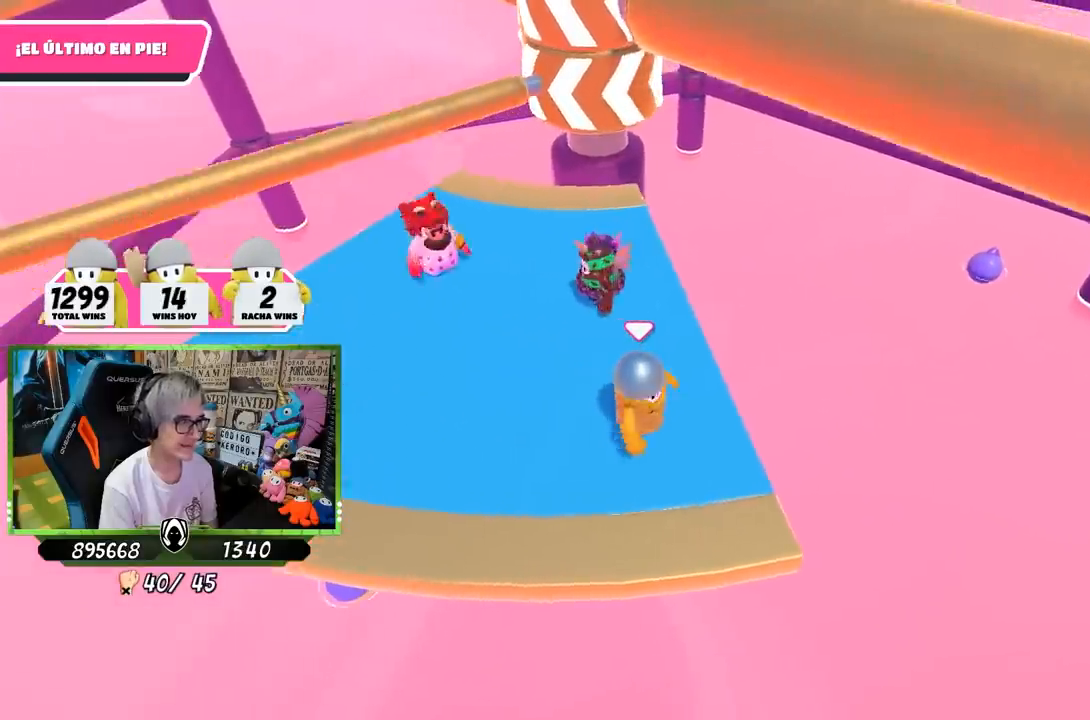
{"buttons": [], "left_stick": "right", "right_stick": "center", "events": [[183, "left_stick", "right"], [317, "left_stick", "center"], [450, "left_stick", "right"]]}
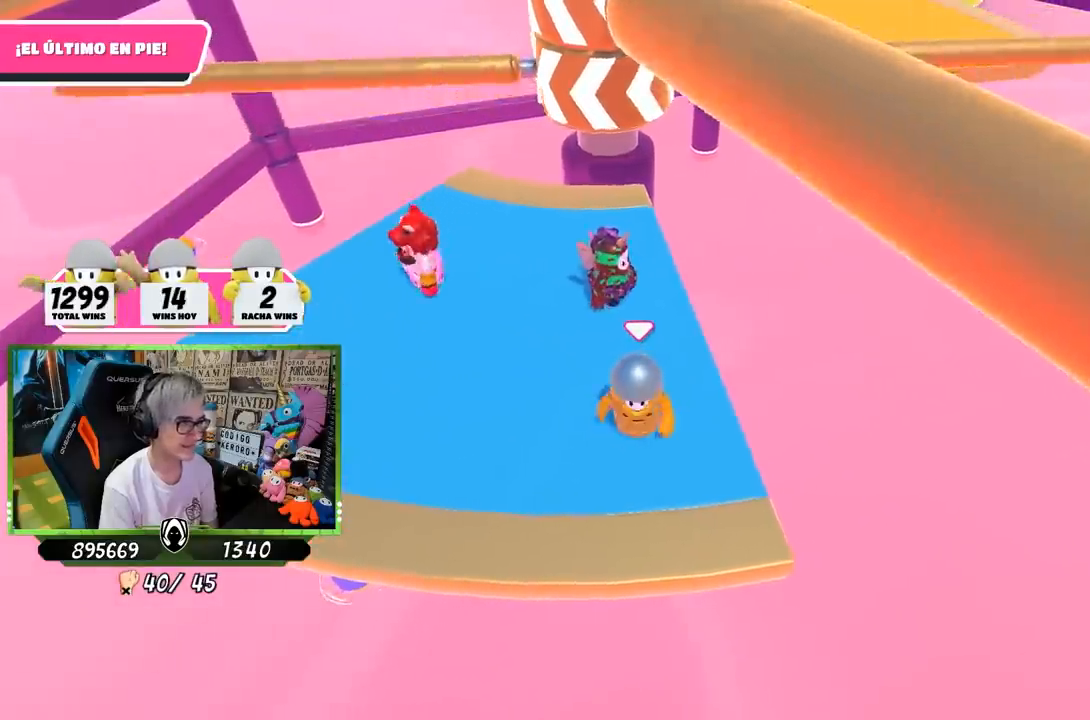
{"buttons": [], "left_stick": "center", "right_stick": "center", "events": [[83, "left_stick", "center"], [183, "left_stick", "right"], [350, "left_stick", "center"]]}
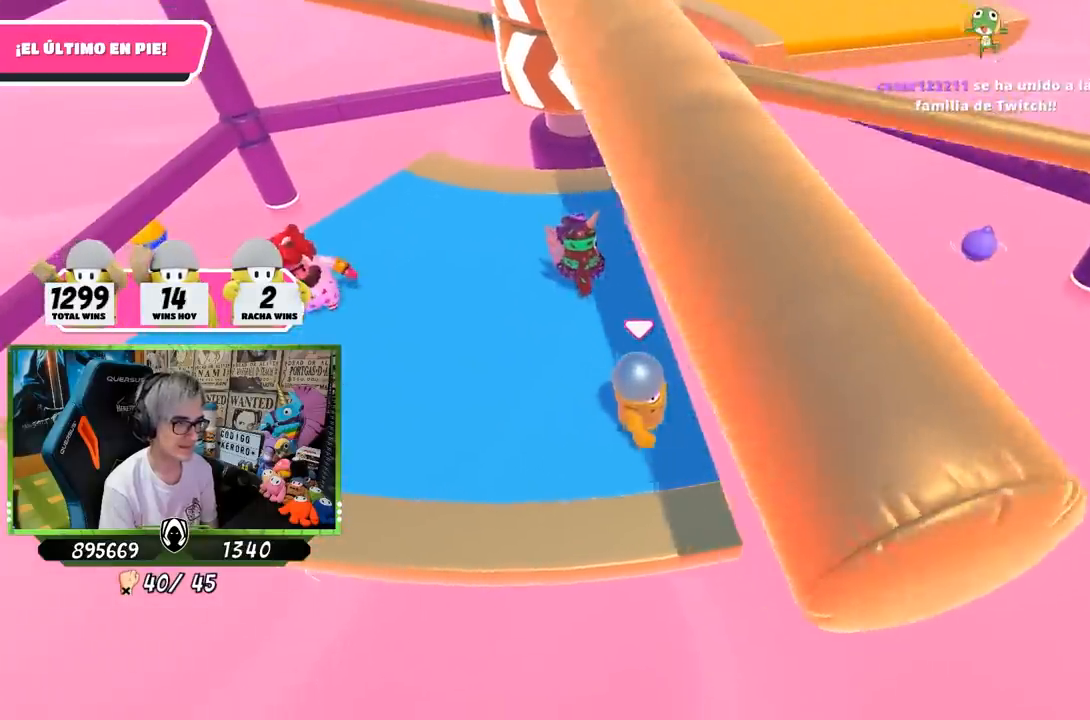
{"buttons": ["CROSS"], "left_stick": "right", "right_stick": "center", "events": [[333, "left_stick", "left"], [450, "left_stick", "right"], [483, "CROSS", "down"]]}
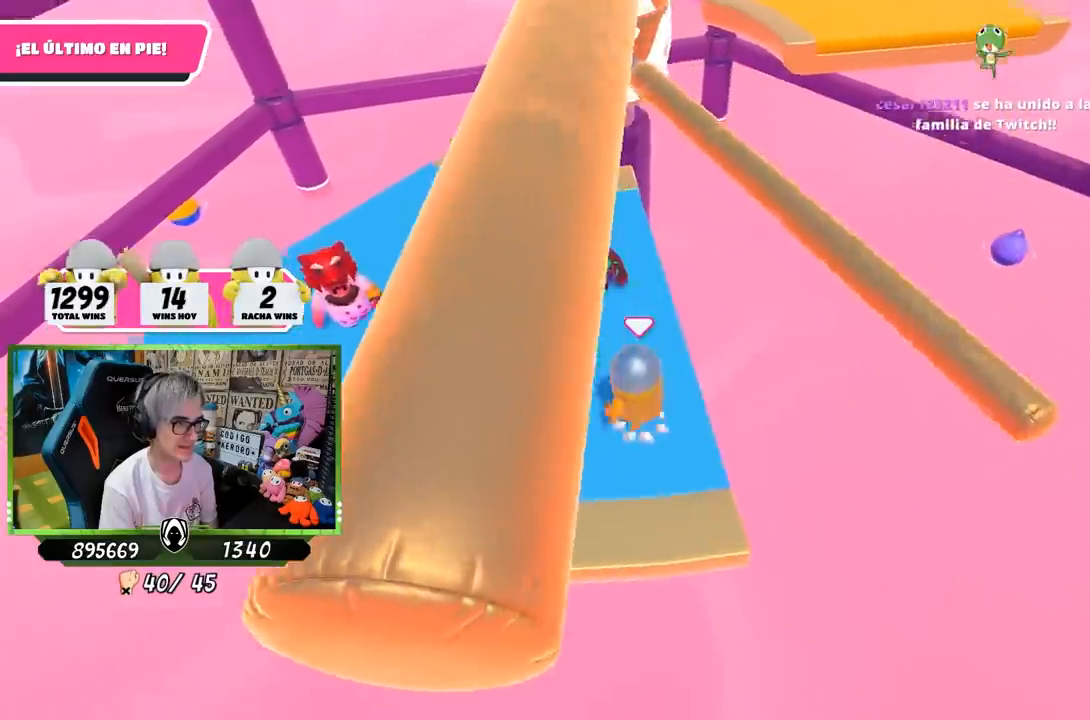
{"buttons": [], "left_stick": "left", "right_stick": "up", "events": [[117, "left_stick", "left"], [150, "CROSS", "up"], [250, "left_stick", "right"], [300, "left_stick", "center"], [350, "left_stick", "left"], [450, "right_stick", "up"]]}
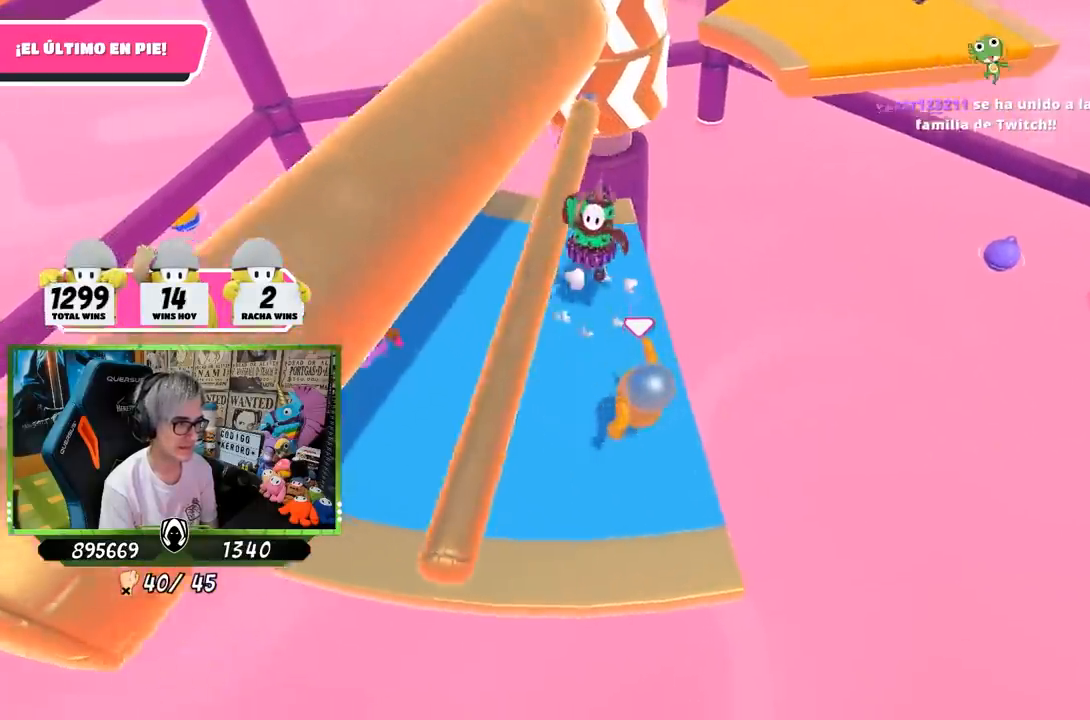
{"buttons": [], "left_stick": "center", "right_stick": "center", "events": [[83, "right_stick", "center"], [150, "left_stick", "right"], [283, "right_stick", "up"], [317, "left_stick", "left"], [417, "right_stick", "center"], [483, "left_stick", "center"]]}
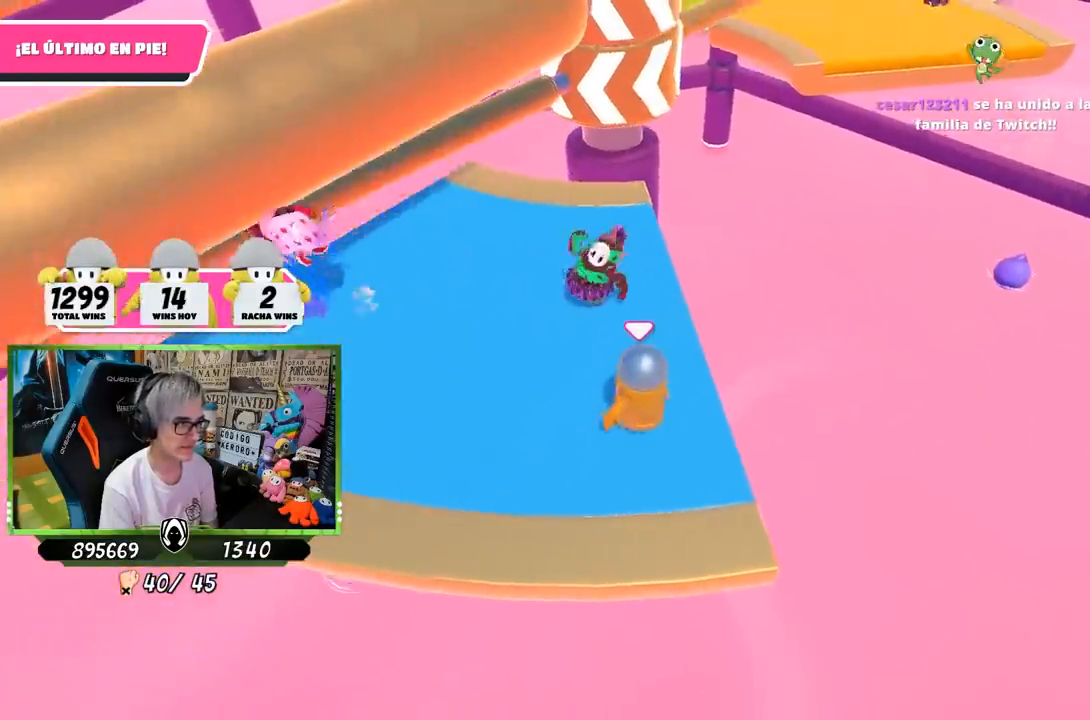
{"buttons": [], "left_stick": "right", "right_stick": "center", "events": [[50, "left_stick", "right"], [183, "left_stick", "down-left"], [383, "left_stick", "right"]]}
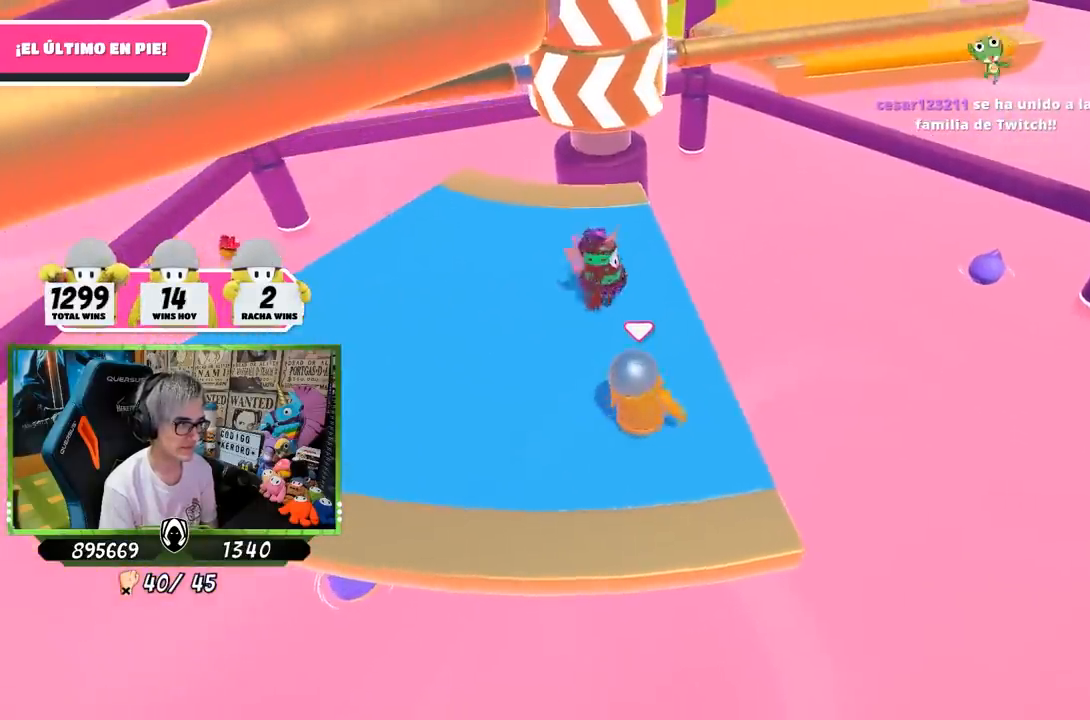
{"buttons": [], "left_stick": "left", "right_stick": "center", "events": [[83, "left_stick", "left"], [217, "left_stick", "right"], [350, "left_stick", "left"]]}
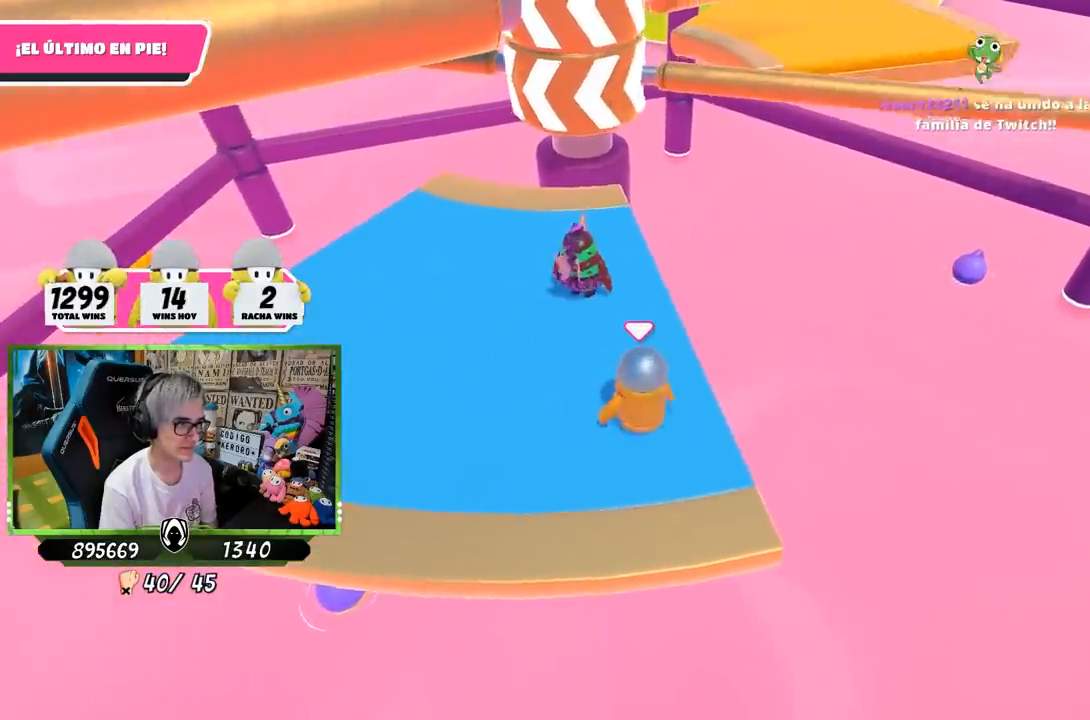
{"buttons": [], "left_stick": "up-right", "right_stick": "center", "events": [[50, "left_stick", "right"], [117, "right_stick", "up"], [183, "left_stick", "left"], [350, "left_stick", "center"], [417, "right_stick", "center"], [500, "left_stick", "up-right"]]}
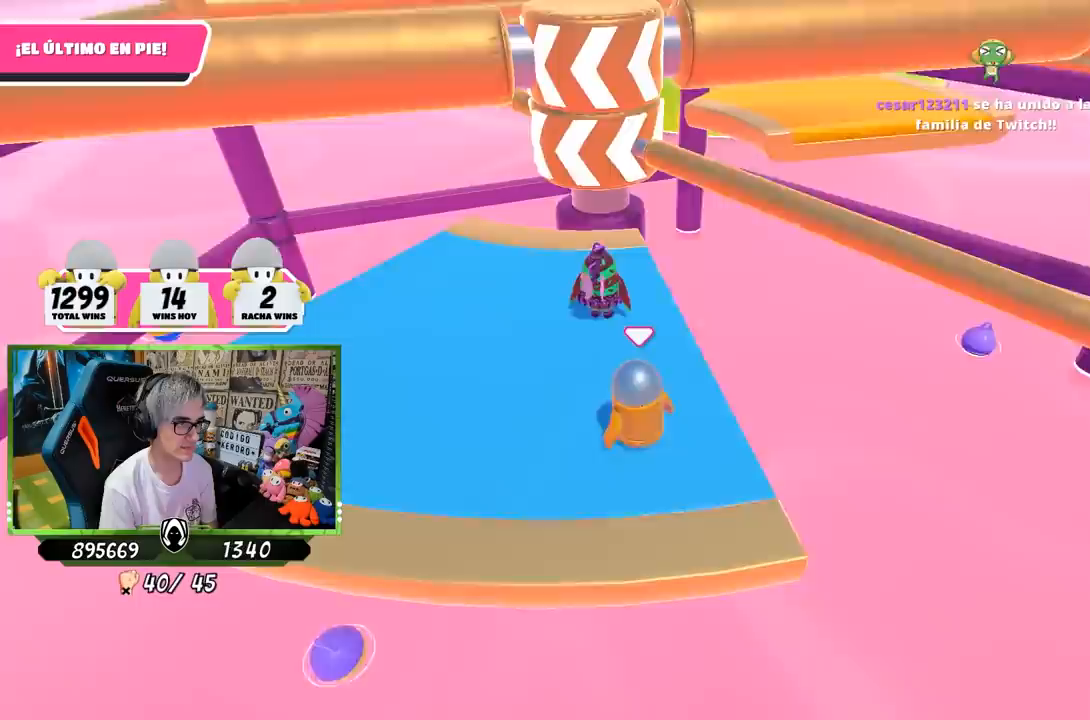
{"buttons": [], "left_stick": "left", "right_stick": "center", "events": [[150, "left_stick", "left"], [217, "CROSS", "down"], [283, "left_stick", "right"], [383, "CROSS", "up"], [483, "left_stick", "left"]]}
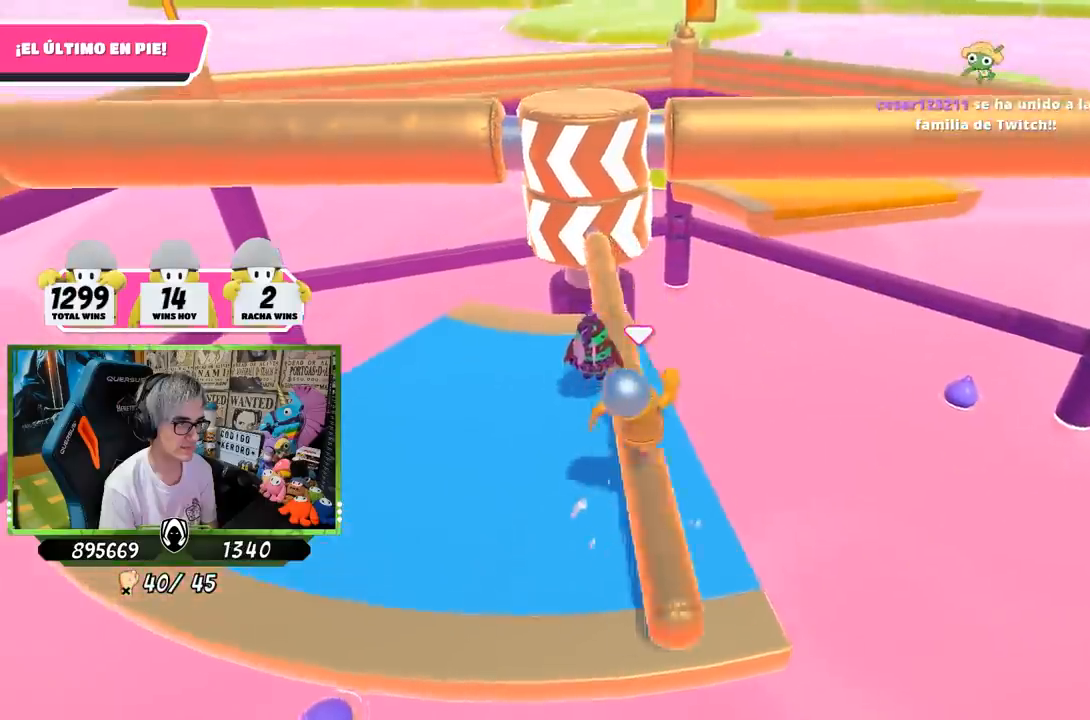
{"buttons": [], "left_stick": "center", "right_stick": "center", "events": [[117, "left_stick", "right"], [217, "right_stick", "down"], [317, "left_stick", "left"], [350, "right_stick", "center"], [483, "left_stick", "center"]]}
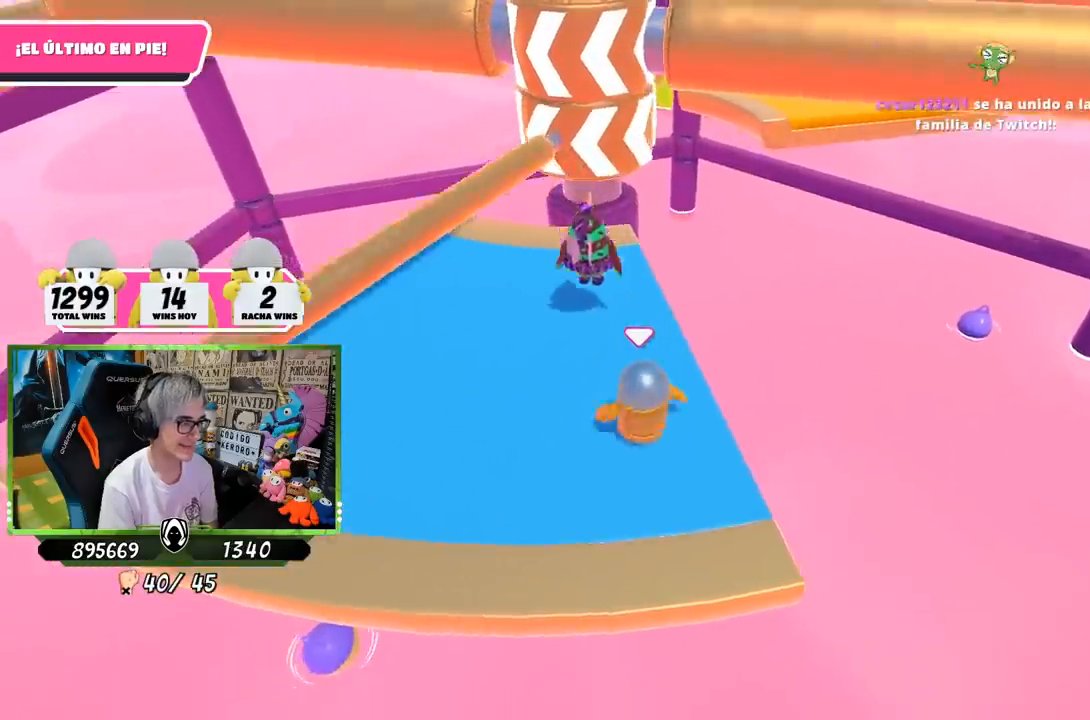
{"buttons": [], "left_stick": "left", "right_stick": "center", "events": [[83, "left_stick", "left"], [250, "left_stick", "right"], [417, "left_stick", "left"]]}
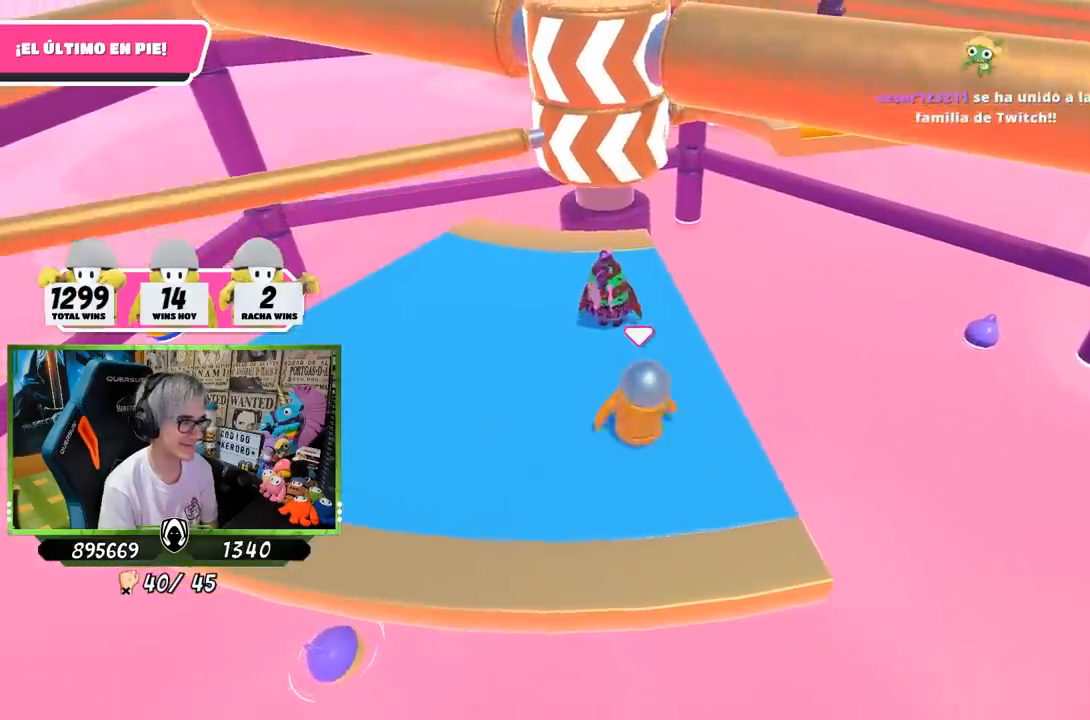
{"buttons": [], "left_stick": "left", "right_stick": "center", "events": [[50, "left_stick", "center"], [183, "left_stick", "left"]]}
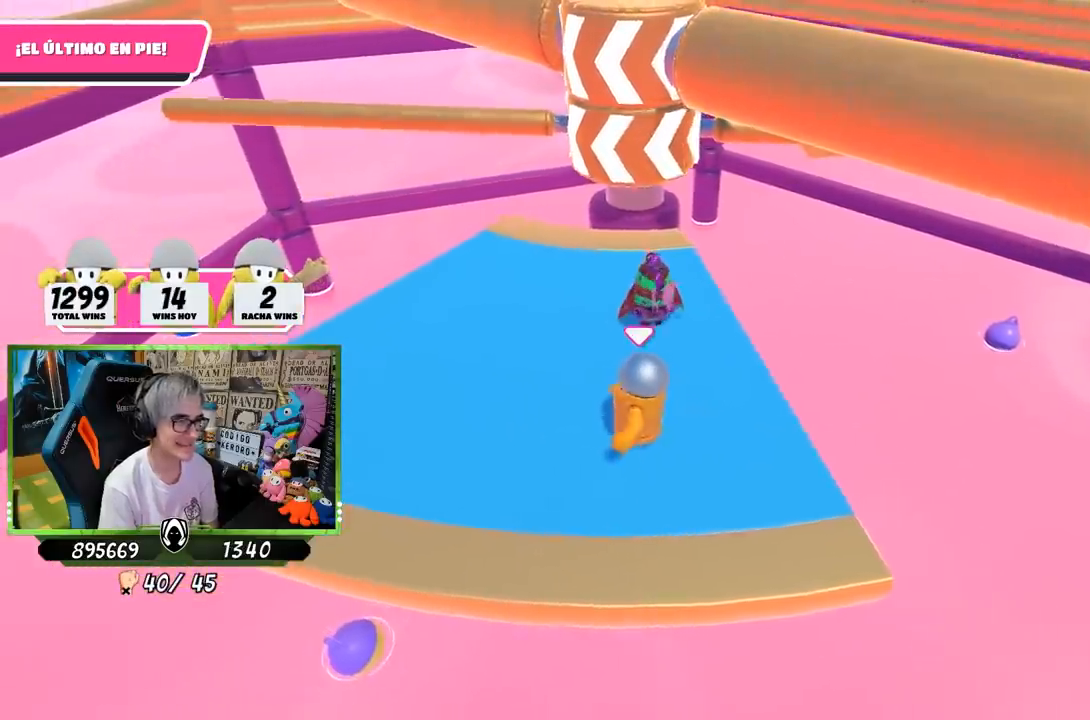
{"buttons": [], "left_stick": "right", "right_stick": "center", "events": [[67, "right_stick", "down-right"], [350, "left_stick", "right"], [467, "right_stick", "center"]]}
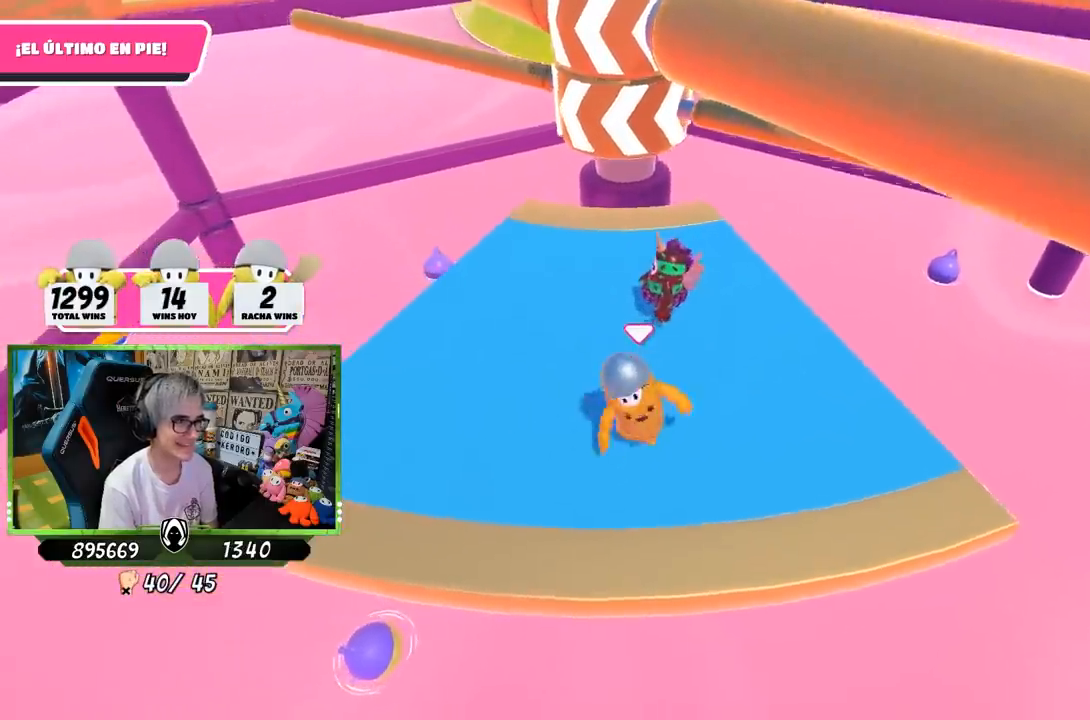
{"buttons": ["CROSS"], "left_stick": "center", "right_stick": "center", "events": [[17, "left_stick", "left"], [150, "left_stick", "center"], [200, "left_stick", "right"], [417, "CROSS", "down"], [450, "left_stick", "center"]]}
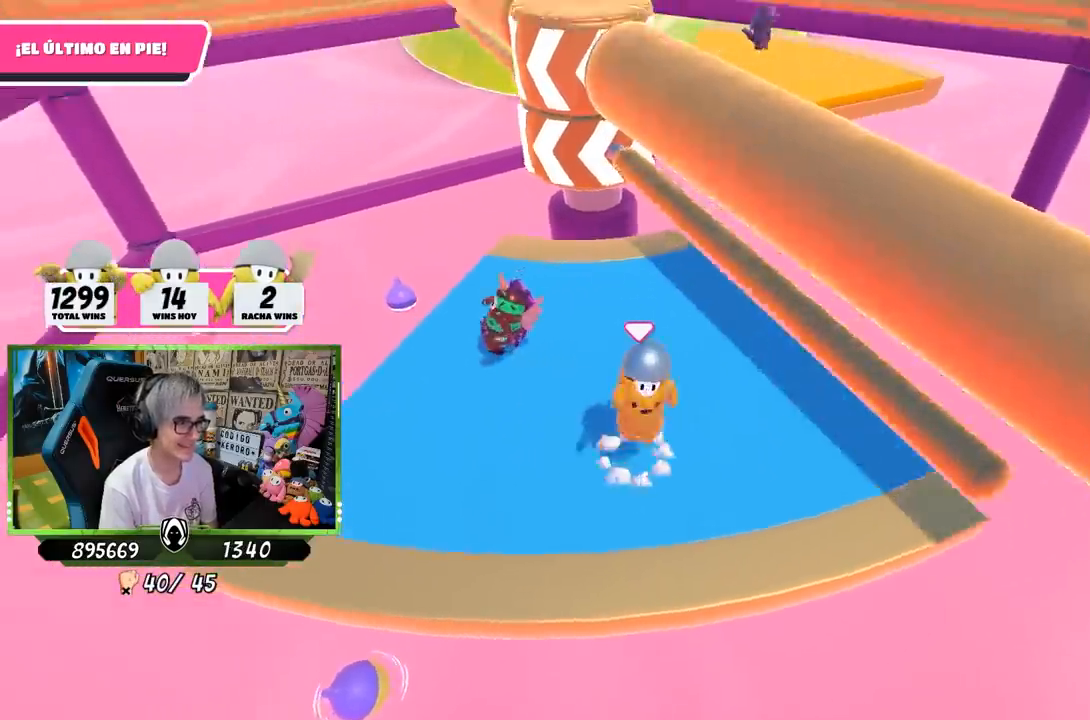
{"buttons": [], "left_stick": "right", "right_stick": "center", "events": [[17, "left_stick", "right"], [50, "CROSS", "up"], [183, "left_stick", "left"], [350, "left_stick", "up-right"], [433, "left_stick", "right"]]}
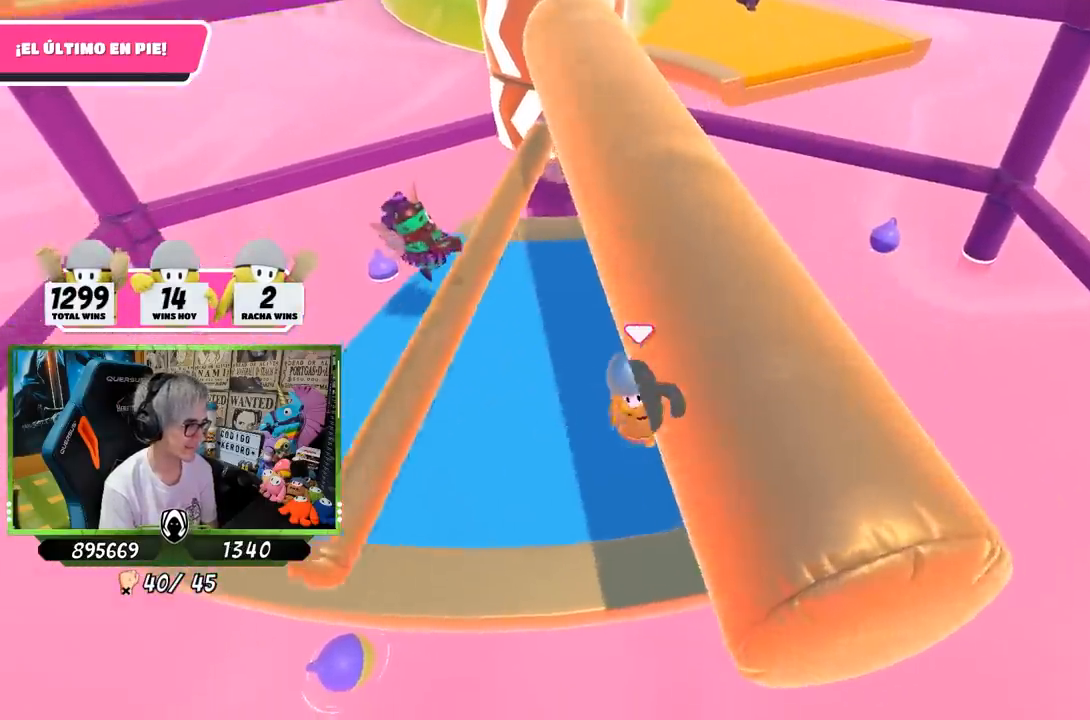
{"buttons": [], "left_stick": "right", "right_stick": "center", "events": [[350, "left_stick", "left"], [483, "left_stick", "right"]]}
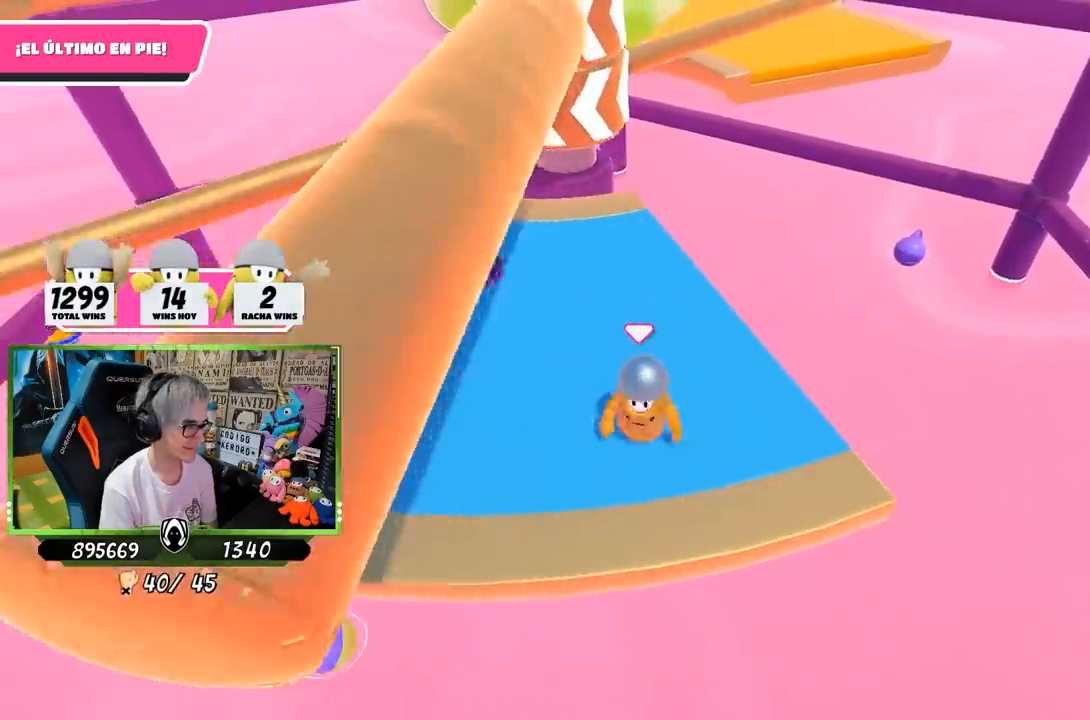
{"buttons": [], "left_stick": "up-right", "right_stick": "center", "events": [[183, "left_stick", "center"], [350, "left_stick", "up-right"]]}
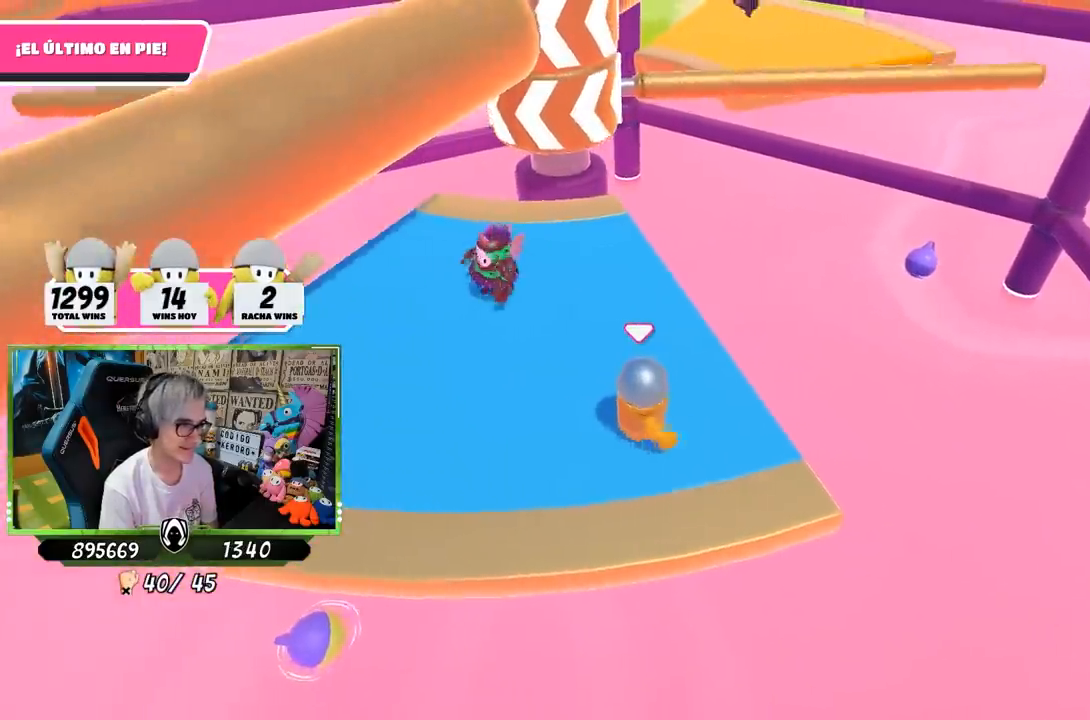
{"buttons": [], "left_stick": "left", "right_stick": "center", "events": [[50, "left_stick", "left"], [150, "right_stick", "up"], [217, "left_stick", "center"], [283, "left_stick", "right"], [283, "right_stick", "center"], [417, "left_stick", "left"]]}
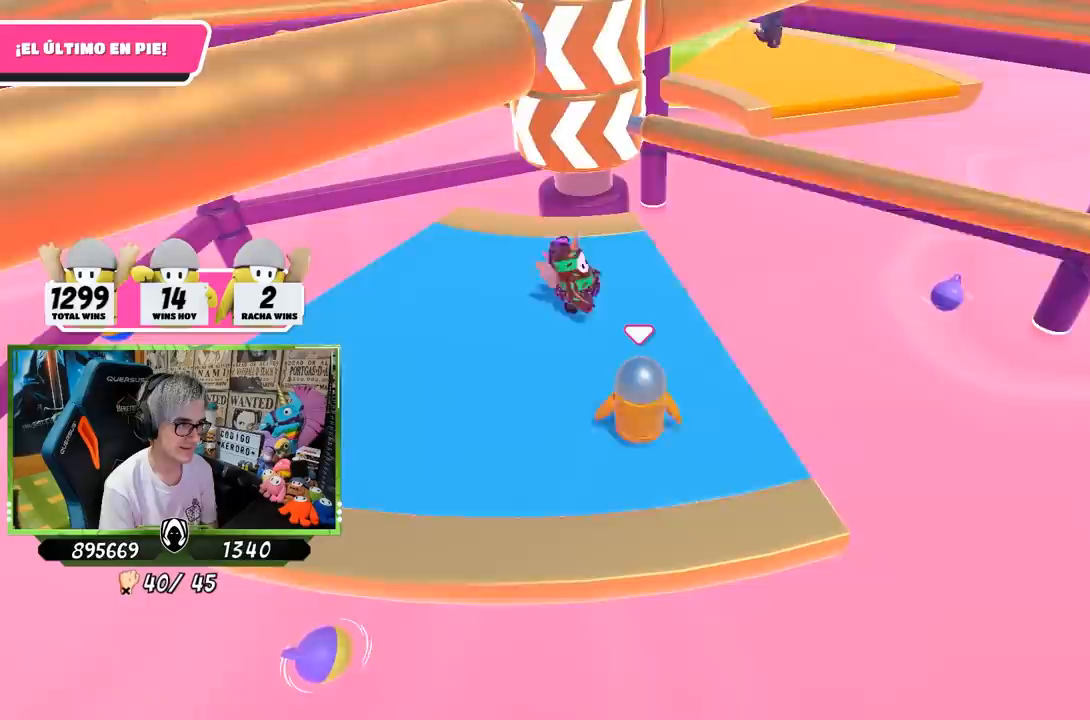
{"buttons": ["CROSS"], "left_stick": "right", "right_stick": "center", "events": [[50, "left_stick", "right"], [217, "left_stick", "left"], [350, "CROSS", "down"], [350, "left_stick", "right"]]}
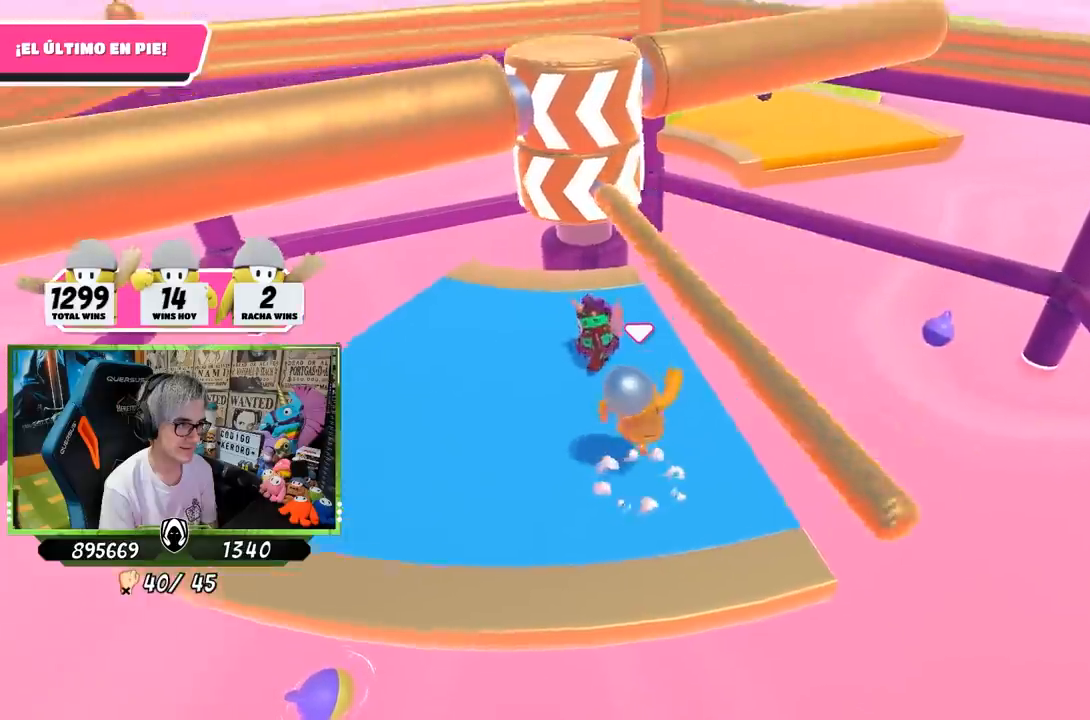
{"buttons": [], "left_stick": "right", "right_stick": "center", "events": [[50, "CROSS", "up"], [83, "left_stick", "left"], [500, "left_stick", "right"]]}
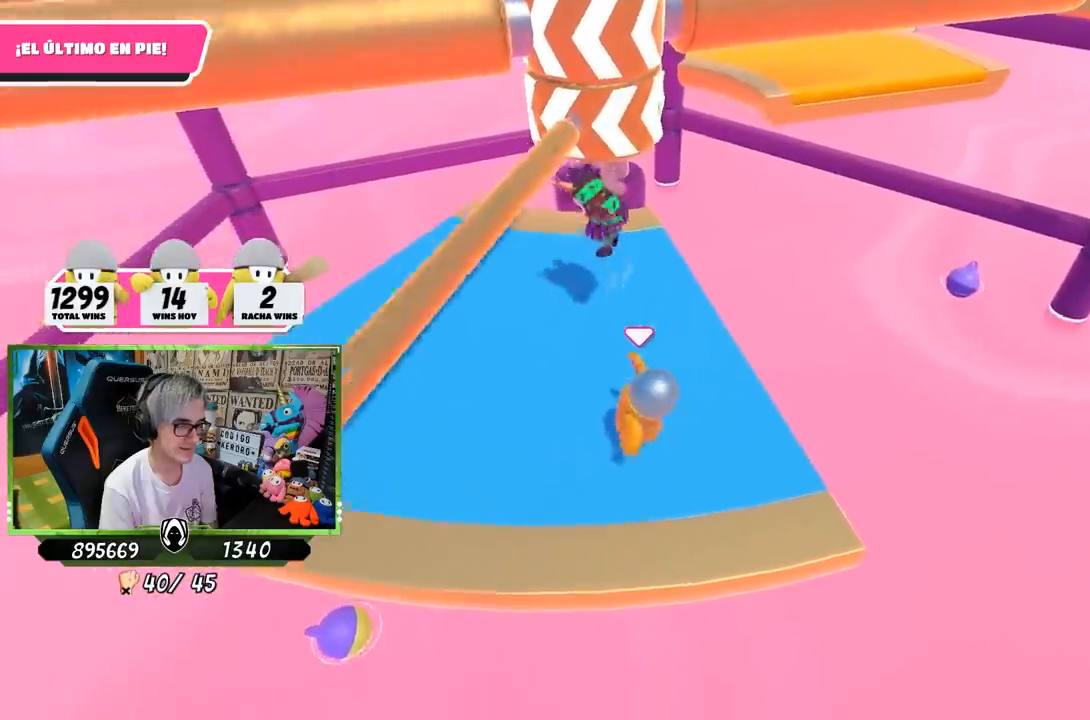
{"buttons": [], "left_stick": "right", "right_stick": "center", "events": [[183, "left_stick", "center"], [233, "left_stick", "left"], [417, "left_stick", "right"]]}